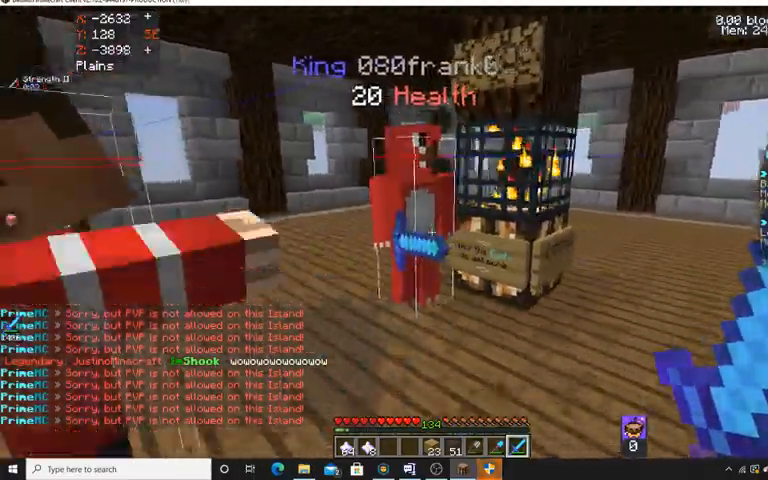
Gameplay with keyboard and mouse; each line is a JSON object with the keys and mouse buttons held at the frame after it. "events" lists presses ("down") and releases ("up") of "a", "d", "s", "space", "w", "mouse_left" and "mouse_right" between this image and that frame as [ms after this image, input, new state], when the widget could be followed in between. "mouse_left", "mouse_right" = the "left", "right" buttons of the "mouse" list. No other keys are recorded. Fast repeated clicks can show as one long hold. Mouse movement is not recorded.
{"keys": ["d", "s"], "mouse": [], "events": [[300, "s", "down"]]}
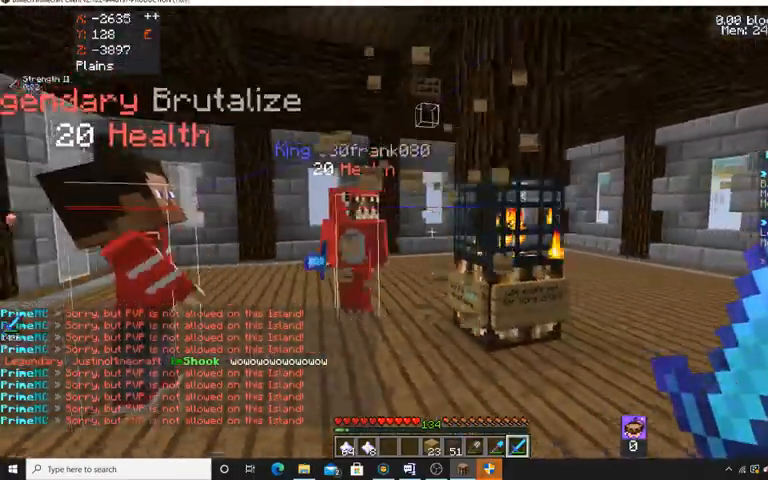
{"keys": [], "mouse": [], "events": [[100, "s", "up"], [367, "d", "up"]]}
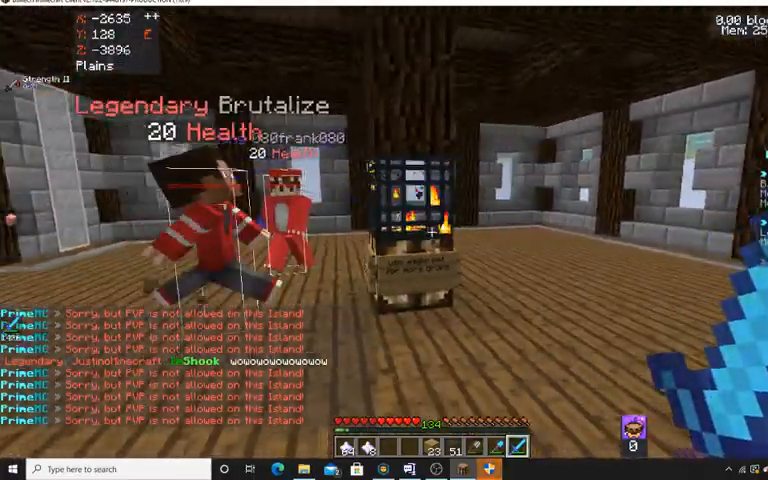
{"keys": ["d"], "mouse": [], "events": [[33, "d", "down"]]}
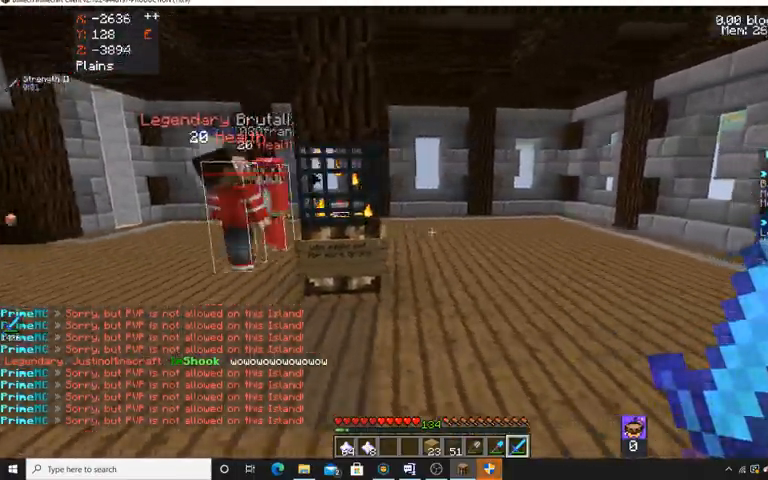
{"keys": ["d"], "mouse": [], "events": [[67, "w", "down"], [267, "w", "up"]]}
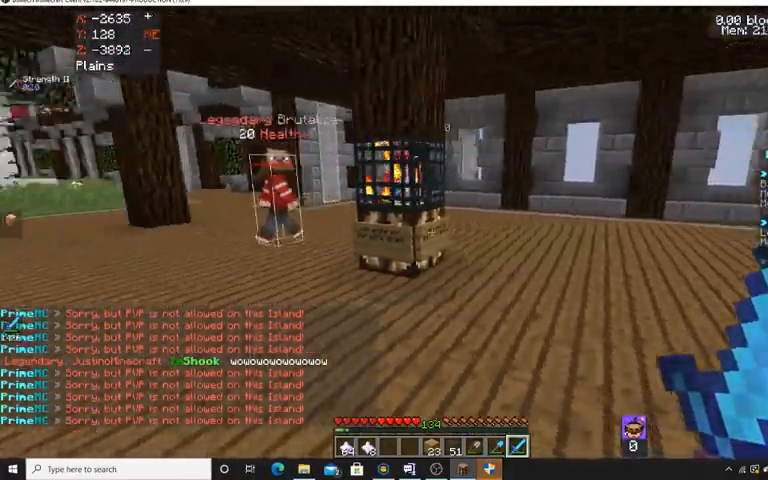
{"keys": ["d"], "mouse": [], "events": [[133, "w", "down"], [467, "w", "up"]]}
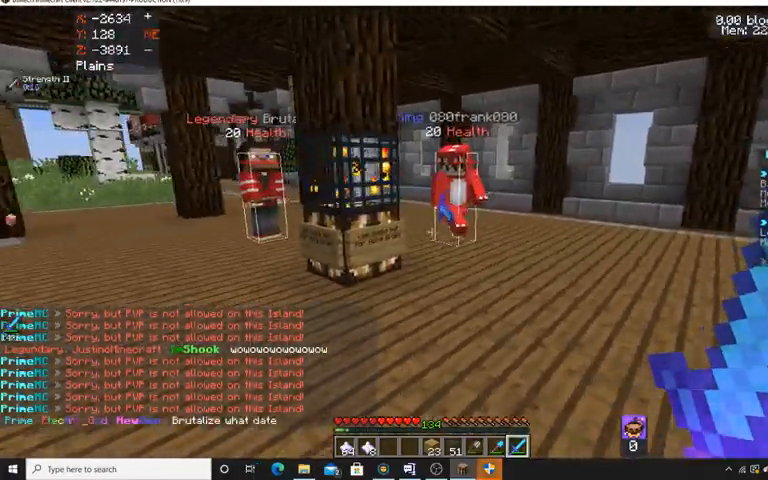
{"keys": ["w"], "mouse": [], "events": [[367, "w", "down"], [500, "d", "up"]]}
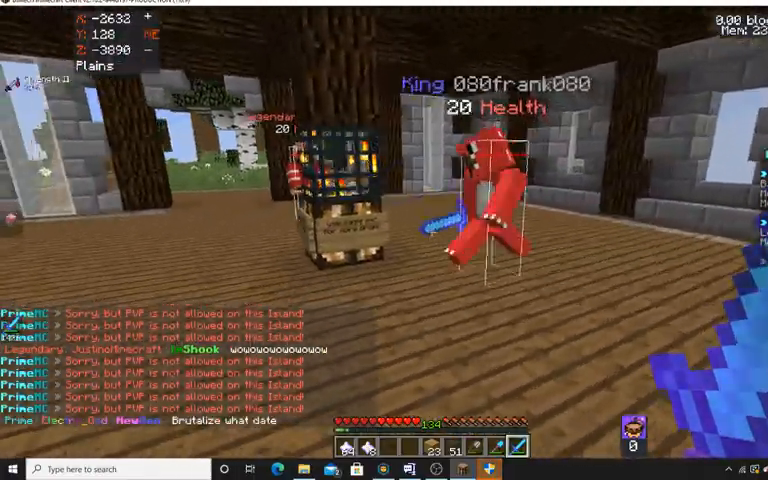
{"keys": ["a", "w"], "mouse": [], "events": [[67, "w", "up"], [300, "a", "down"], [433, "w", "down"]]}
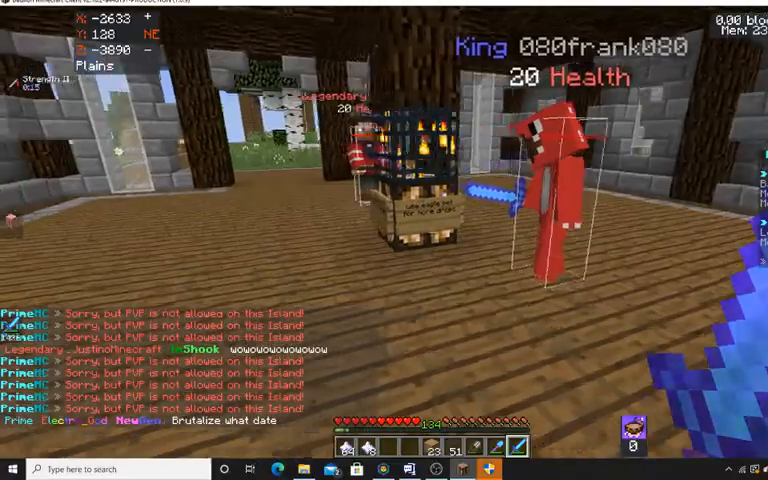
{"keys": ["a", "w"], "mouse": [], "events": []}
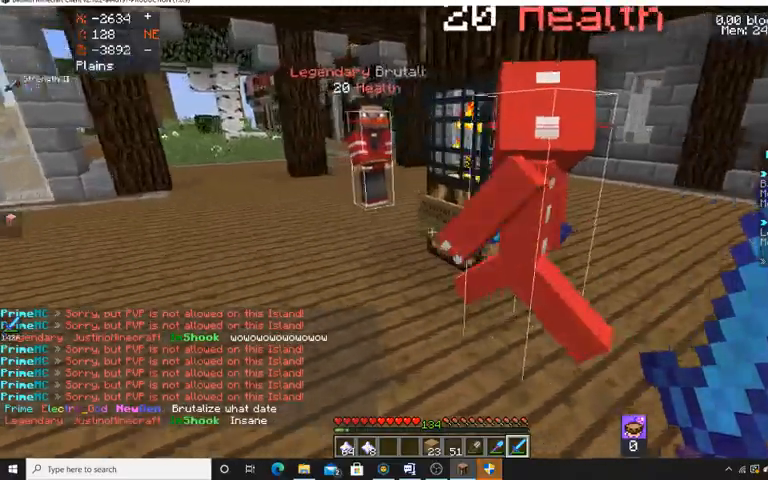
{"keys": ["a", "w"], "mouse": [], "events": [[33, "w", "up"], [433, "w", "down"]]}
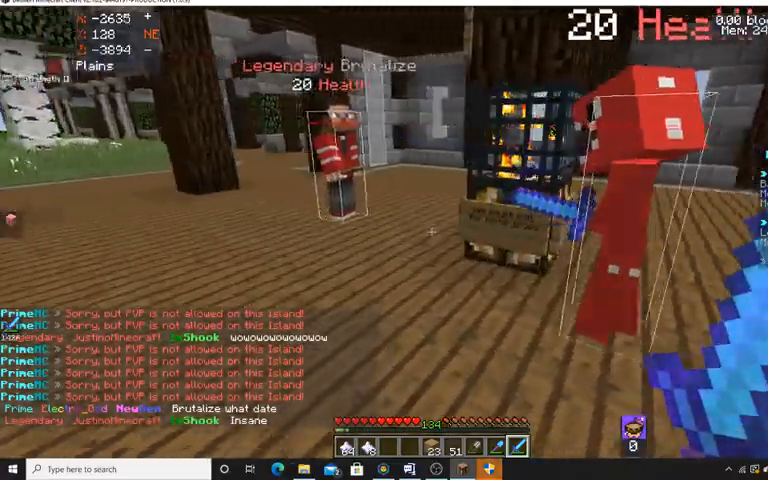
{"keys": ["a", "w"], "mouse": [], "events": []}
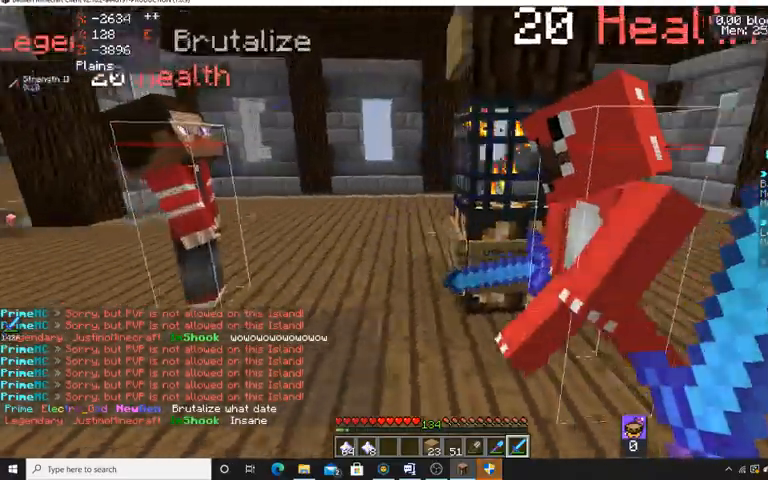
{"keys": ["a", "w"], "mouse": [], "events": [[100, "w", "up"], [500, "w", "down"]]}
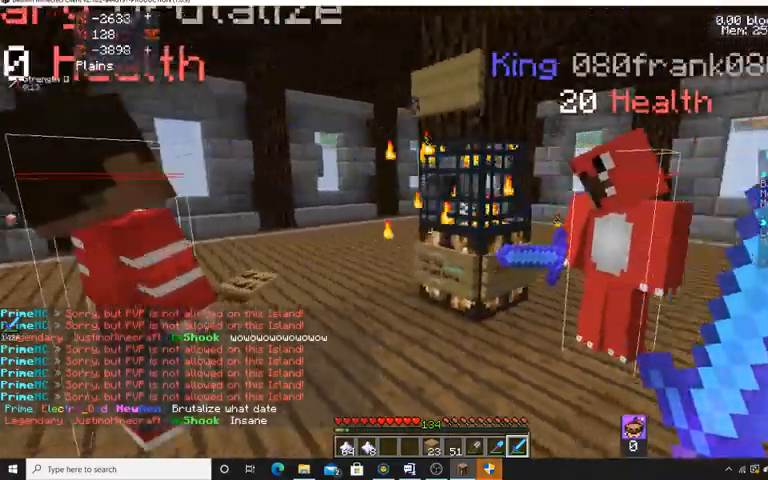
{"keys": ["d"], "mouse": [], "events": [[100, "w", "up"], [433, "a", "up"], [500, "d", "down"]]}
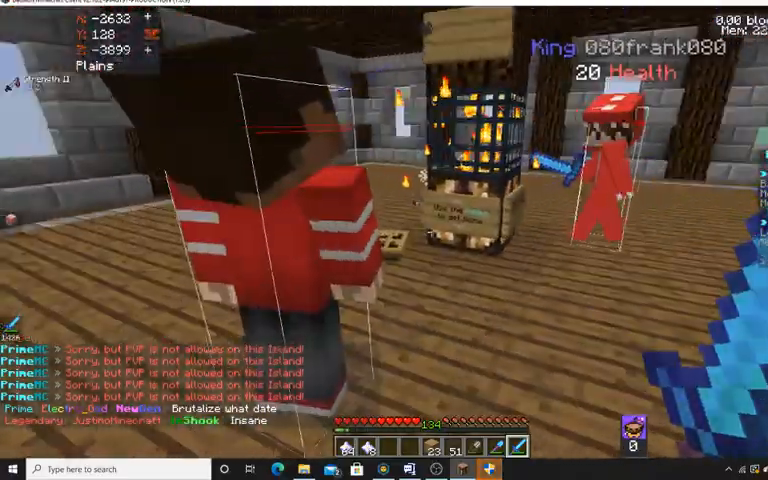
{"keys": ["a"], "mouse": [], "events": [[233, "w", "down"], [400, "d", "up"], [400, "w", "up"], [467, "a", "down"]]}
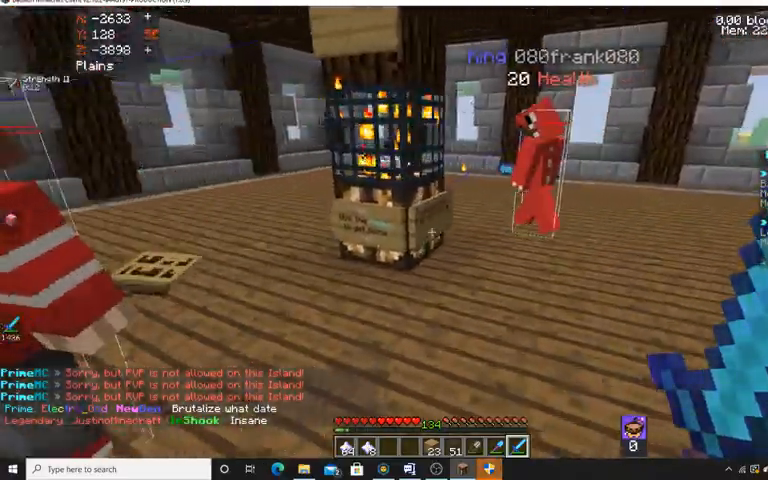
{"keys": [], "mouse": [], "events": [[133, "a", "up"]]}
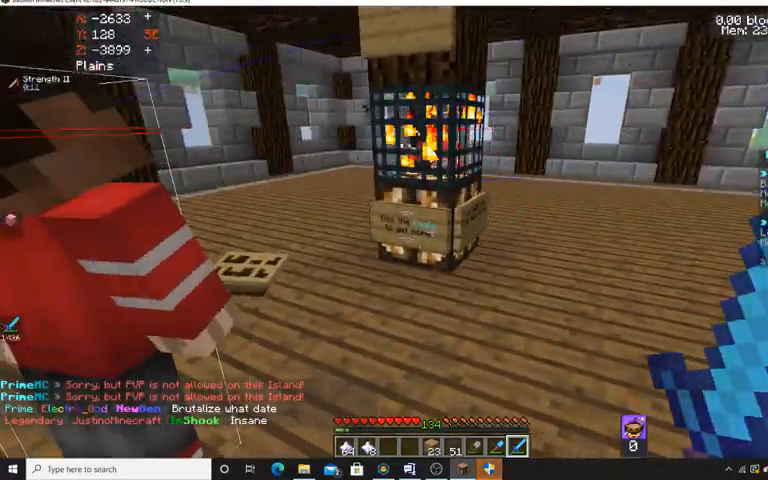
{"keys": ["d", "w"], "mouse": [], "events": [[267, "d", "down"], [500, "w", "down"]]}
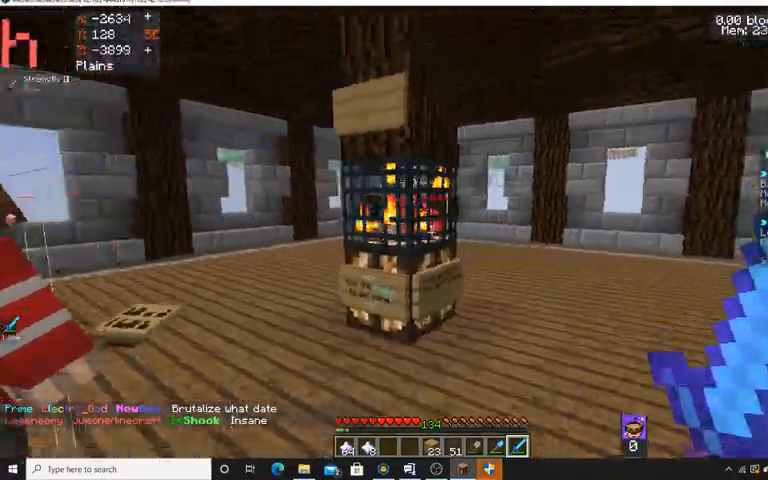
{"keys": ["d", "w"], "mouse": [], "events": []}
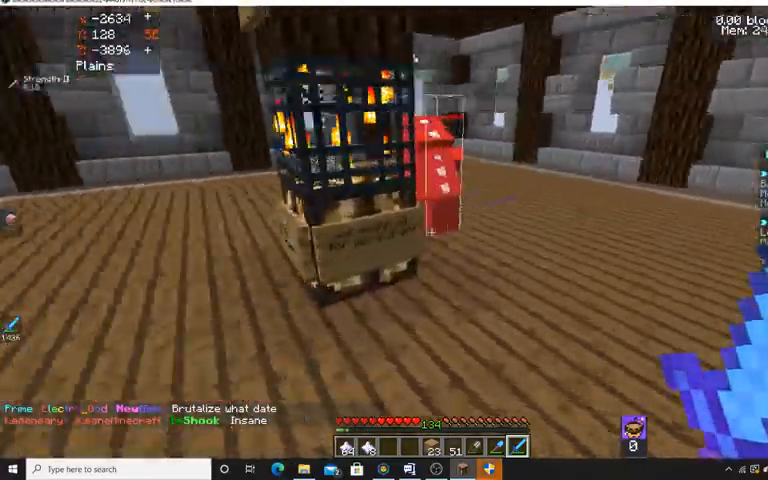
{"keys": ["d", "w"], "mouse": [], "events": []}
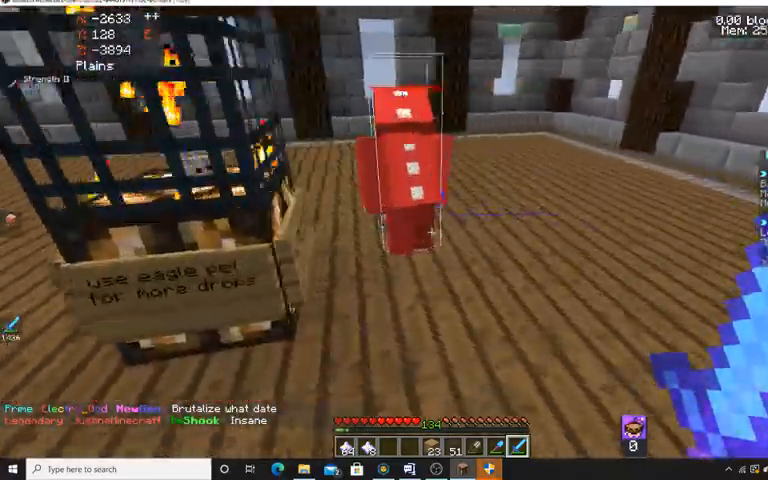
{"keys": ["d", "w"], "mouse": [], "events": []}
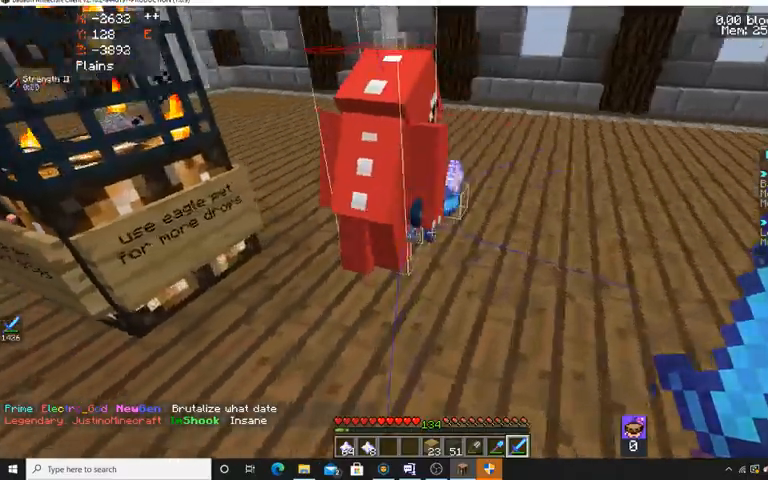
{"keys": ["d", "w"], "mouse": [], "events": [[67, "w", "up"], [267, "w", "down"]]}
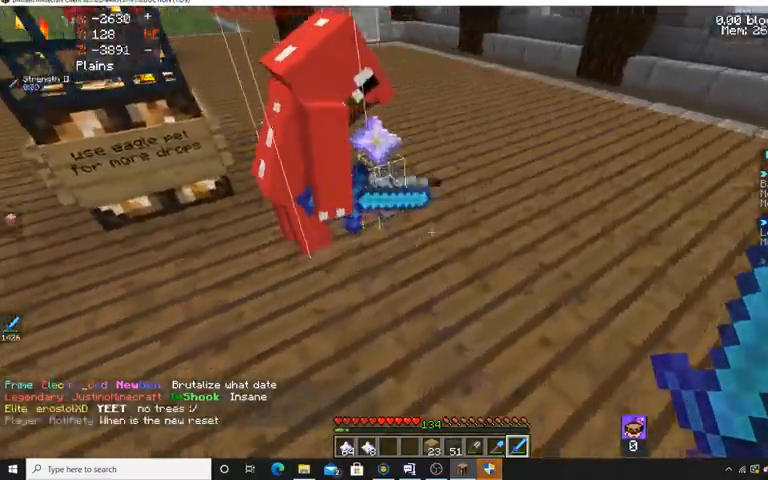
{"keys": ["w"], "mouse": ["left"], "events": [[233, "d", "up"], [500, "mouse_left", "down"]]}
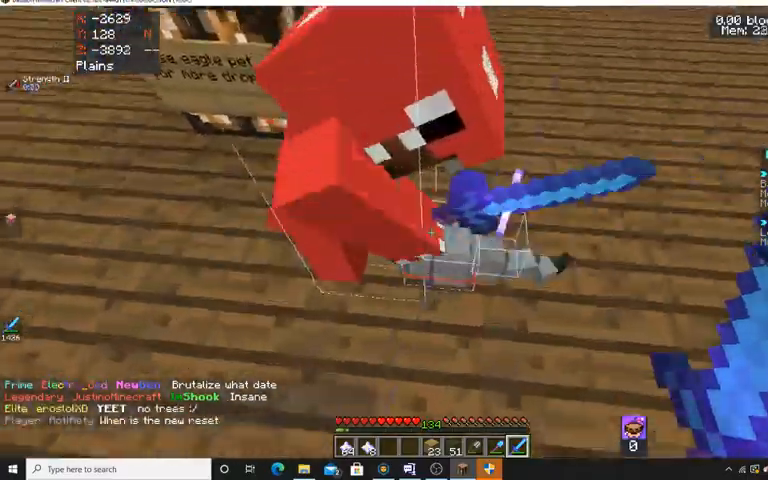
{"keys": ["d"], "mouse": ["left"], "events": [[133, "w", "up"], [300, "w", "down"], [433, "d", "down"], [500, "w", "up"]]}
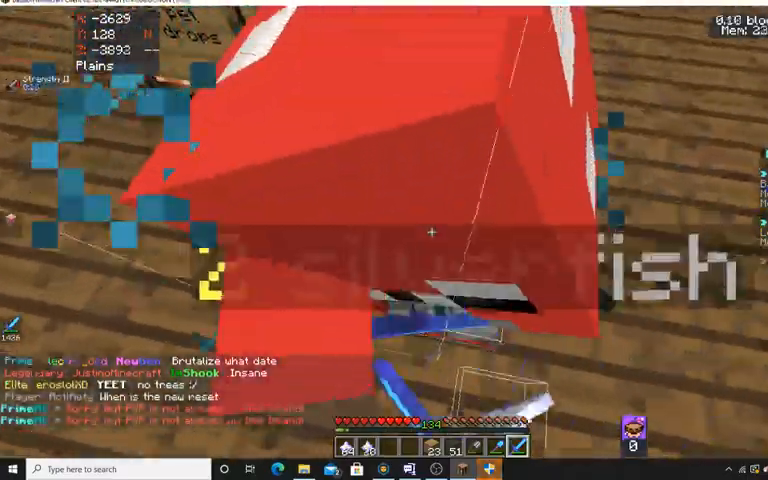
{"keys": ["d"], "mouse": ["left"], "events": [[167, "d", "up"], [367, "d", "down"]]}
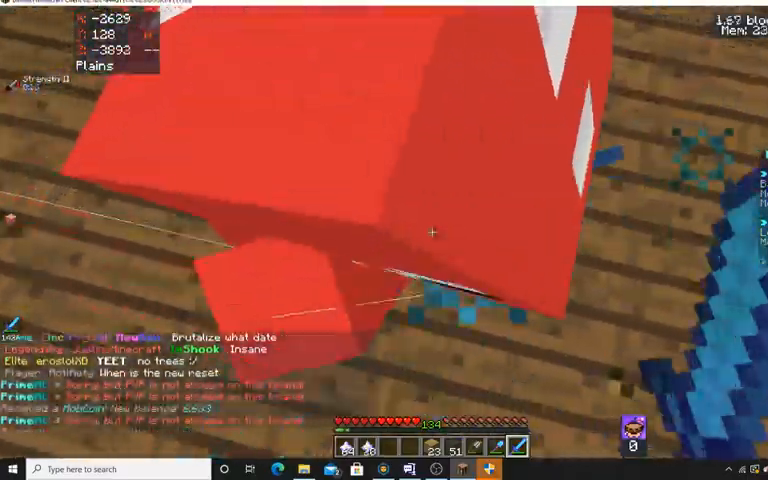
{"keys": ["s"], "mouse": [], "events": [[33, "d", "up"], [300, "mouse_left", "up"], [333, "s", "down"]]}
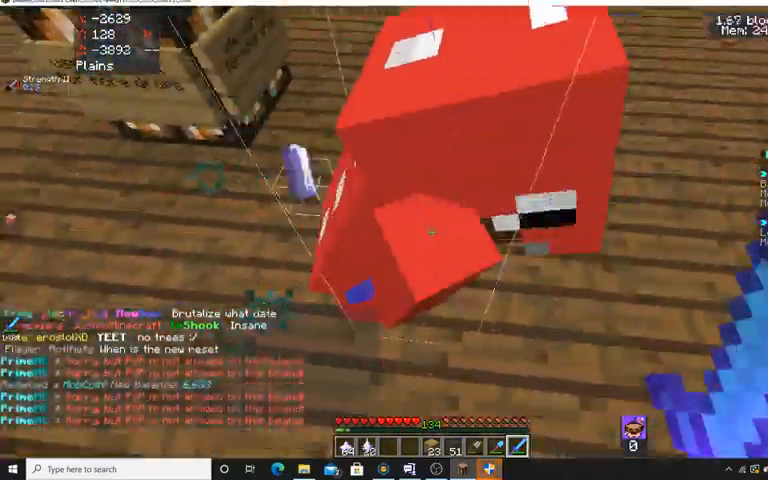
{"keys": ["a"], "mouse": [], "events": [[167, "a", "down"], [500, "s", "up"]]}
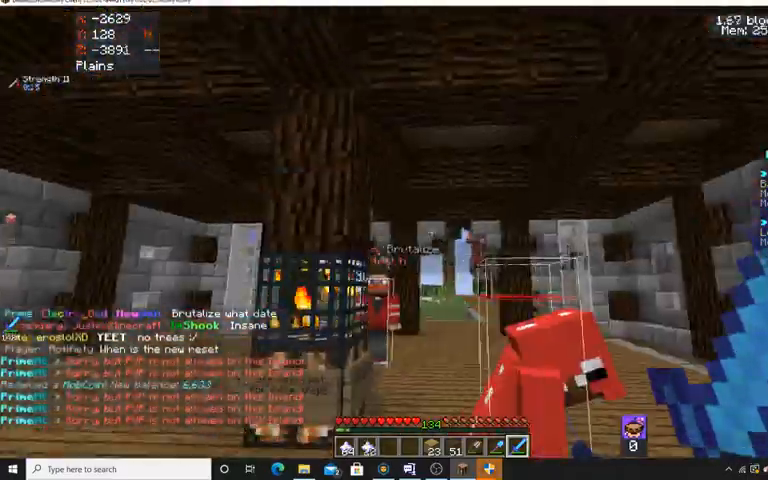
{"keys": ["a"], "mouse": [], "events": []}
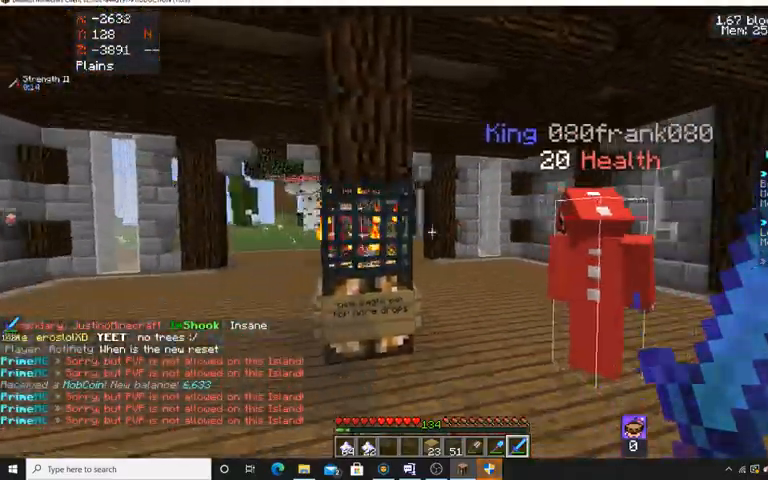
{"keys": ["a"], "mouse": [], "events": []}
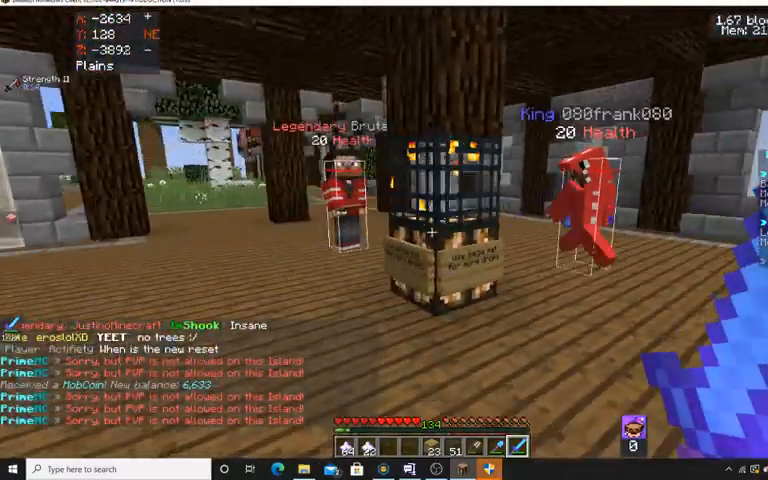
{"keys": ["a"], "mouse": [], "events": [[100, "s", "down"], [267, "s", "up"]]}
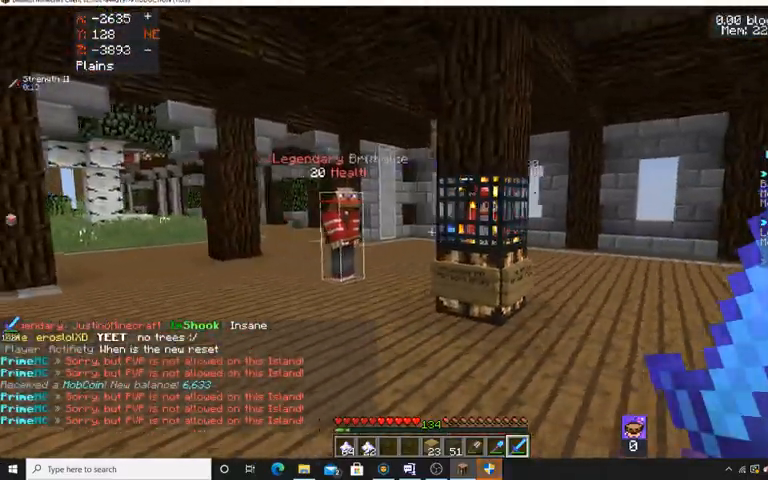
{"keys": ["a", "w"], "mouse": [], "events": [[133, "w", "down"]]}
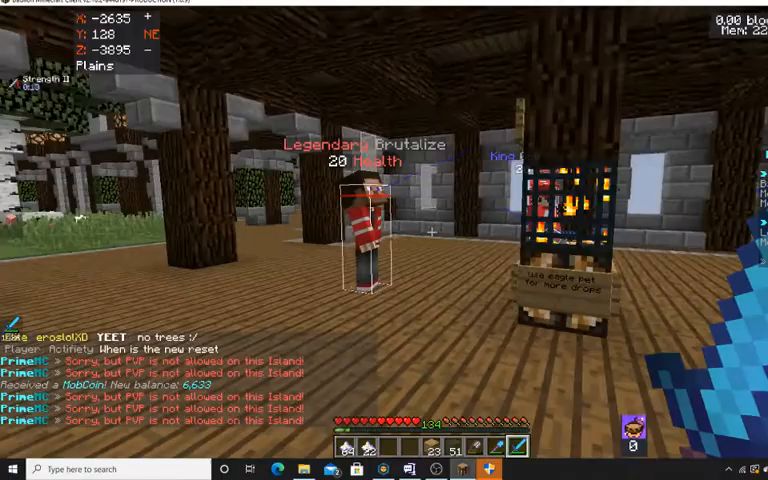
{"keys": ["a"], "mouse": [], "events": [[100, "w", "up"]]}
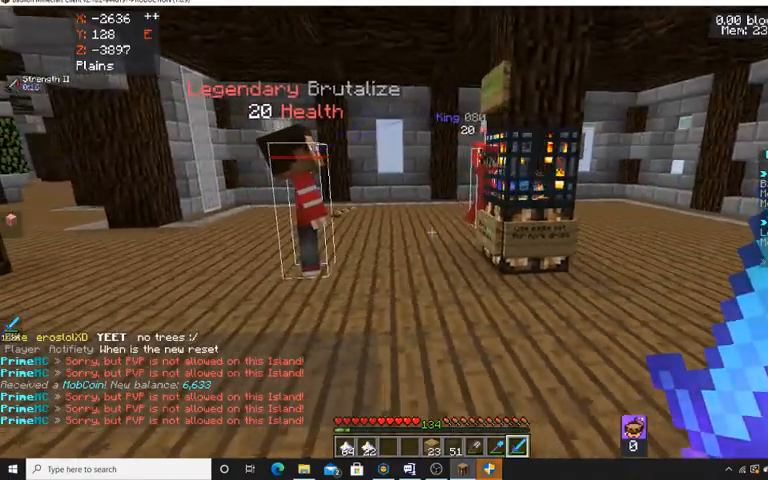
{"keys": ["a", "w"], "mouse": [], "events": [[500, "w", "down"]]}